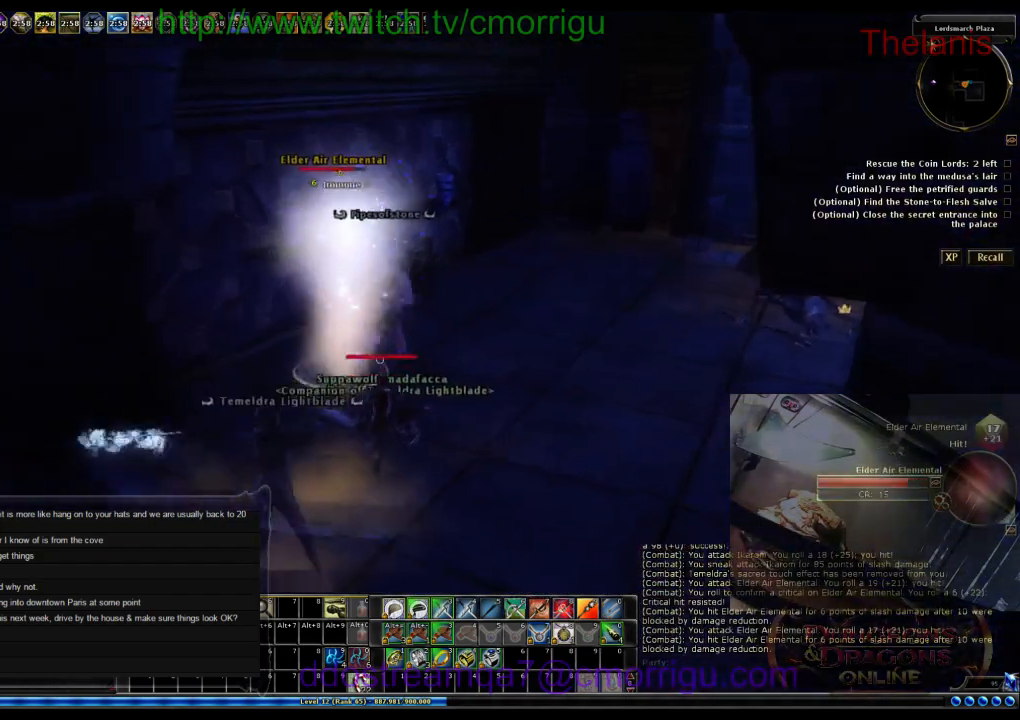
Gameplay with keyboard; each line is a JSON object with the keys held at the frame after it. "events" lists presses ("down") and releases ("up") of ".", "/", "0", "1", "2", "3", "4", "5", "6", "7", "8", "9", "a", "b", "backslash", "backspace", "c", "caps_lock", "comma", "ctrl_l", "ctrl_r", "d", "e", "equals", "escape", "f", "f1", "f10", "f11", "f12", "f2", "f3", "f4", "f5", "f6", "f7", "f8", "f9", "g", "h", "i", "j", "k", "l", "lbracket", "m", "minus", "n", "o", "p", "q", "quote", "r", "rbracket", "return", "s", "semicolon", "shift_l", "shift_r", "space", "t", "tab", "tilde", "u", "v", "w", "x", "y" and "z" between this image and that frame as [ms after this image, input, new state], when the widget could be followed in between. No other keys are recorded. Mouse input is not recorded.
{"keys": ["w"], "events": [[200, "w", "up"], [500, "w", "down"]]}
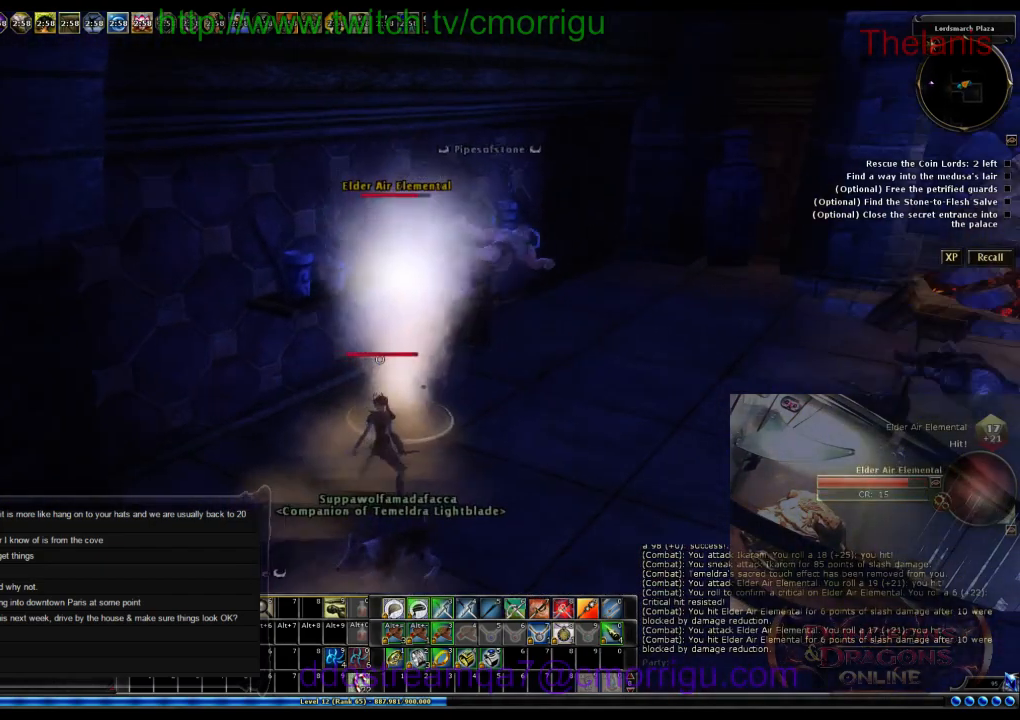
{"keys": [], "events": [[33, "d", "down"], [166, "w", "up"], [200, "d", "up"]]}
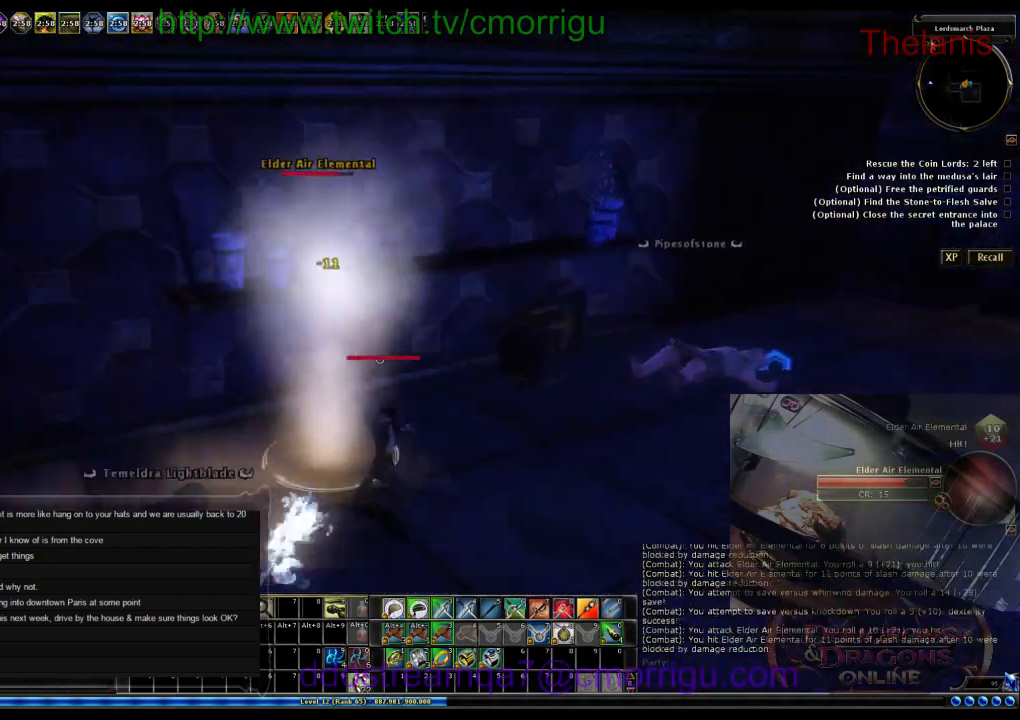
{"keys": [], "events": []}
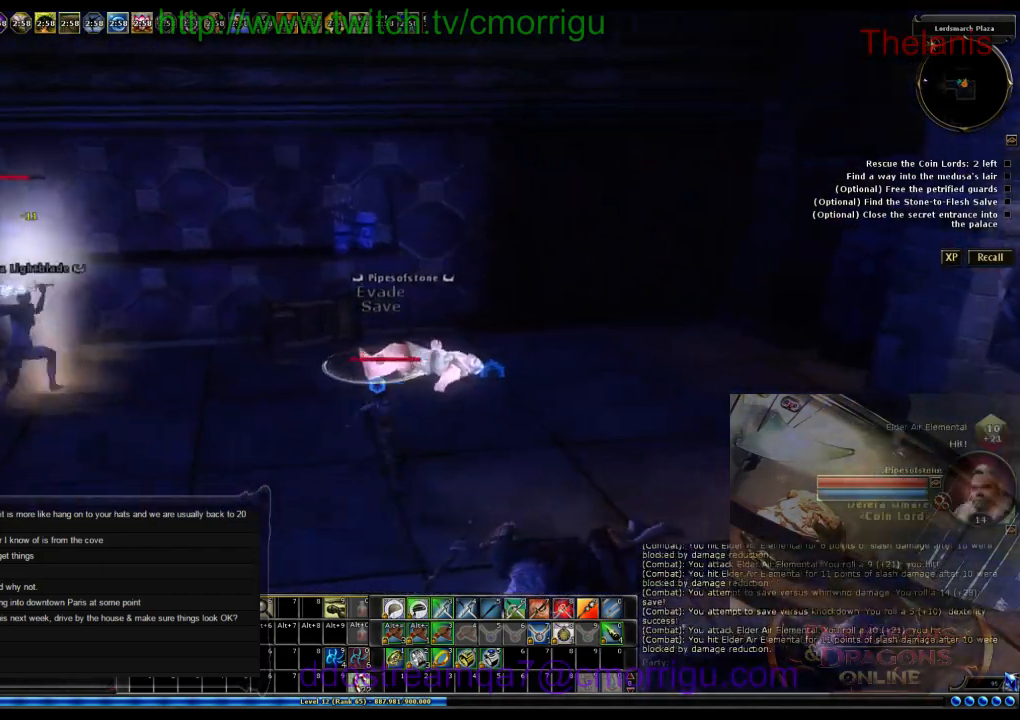
{"keys": ["a", "w"], "events": [[333, "a", "down"], [400, "w", "down"]]}
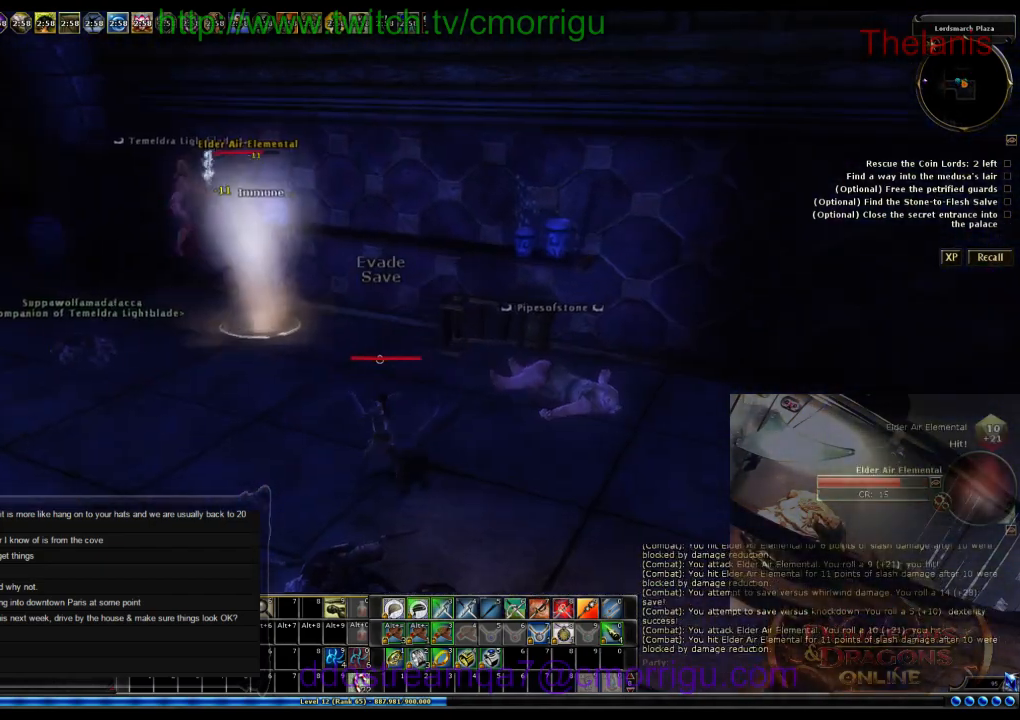
{"keys": ["a", "w"], "events": []}
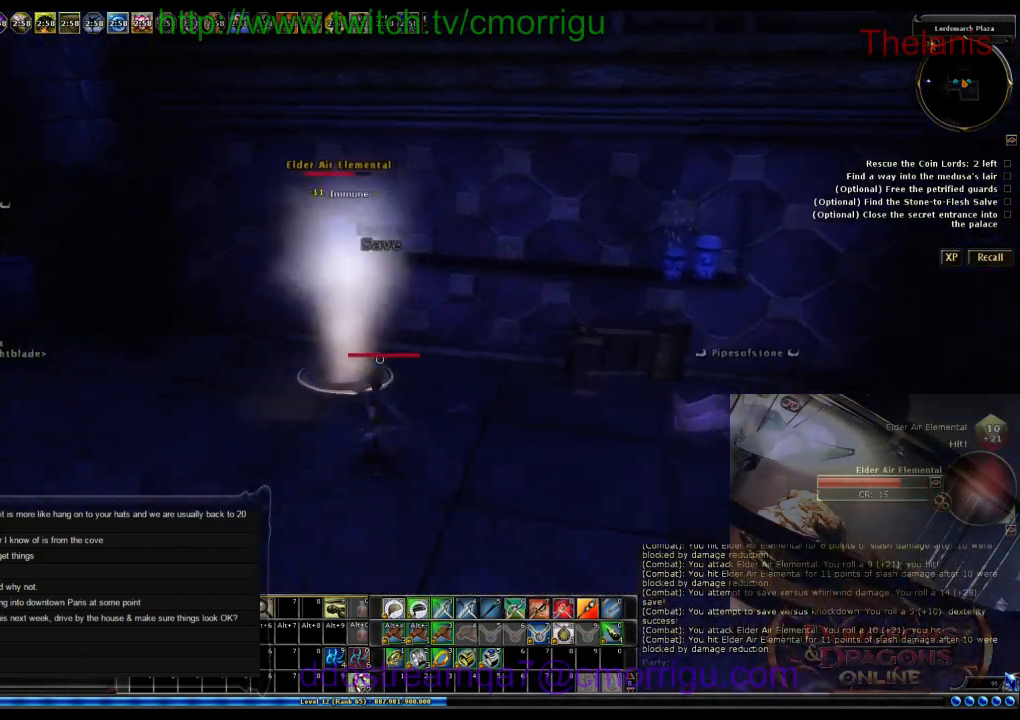
{"keys": [], "events": [[33, "a", "up"], [166, "w", "up"]]}
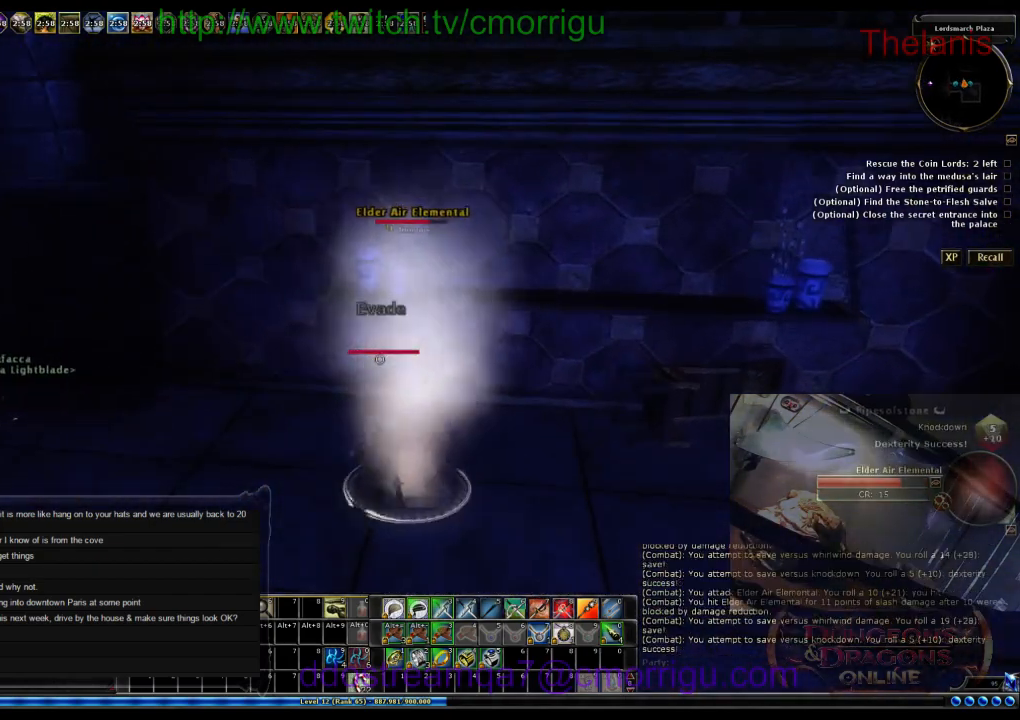
{"keys": [], "events": []}
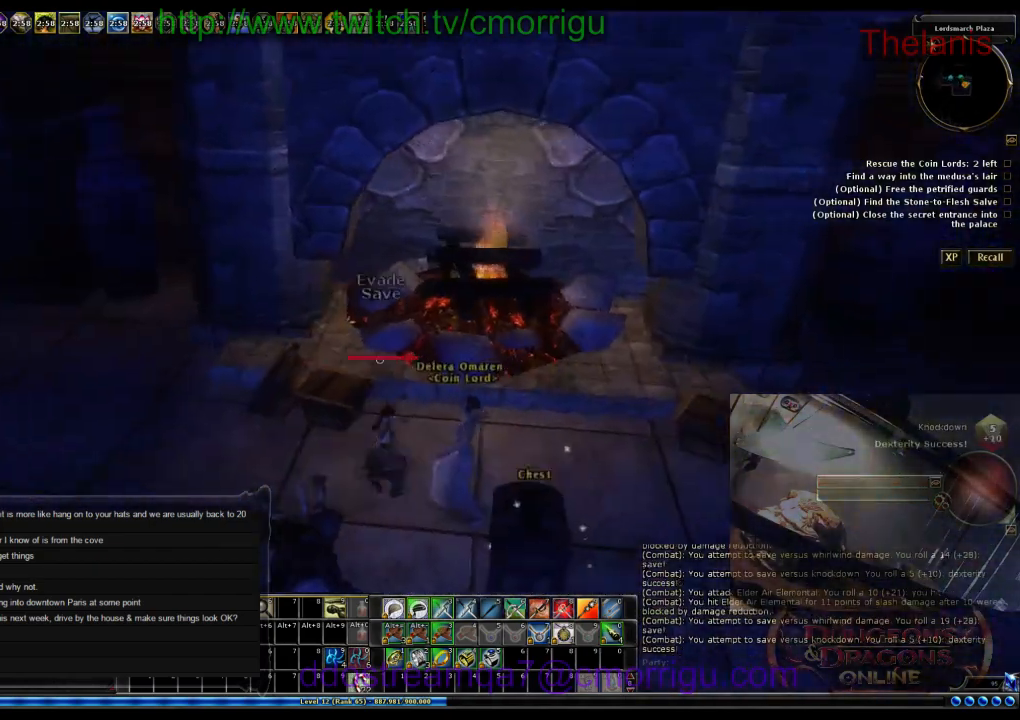
{"keys": ["w"], "events": [[300, "w", "down"]]}
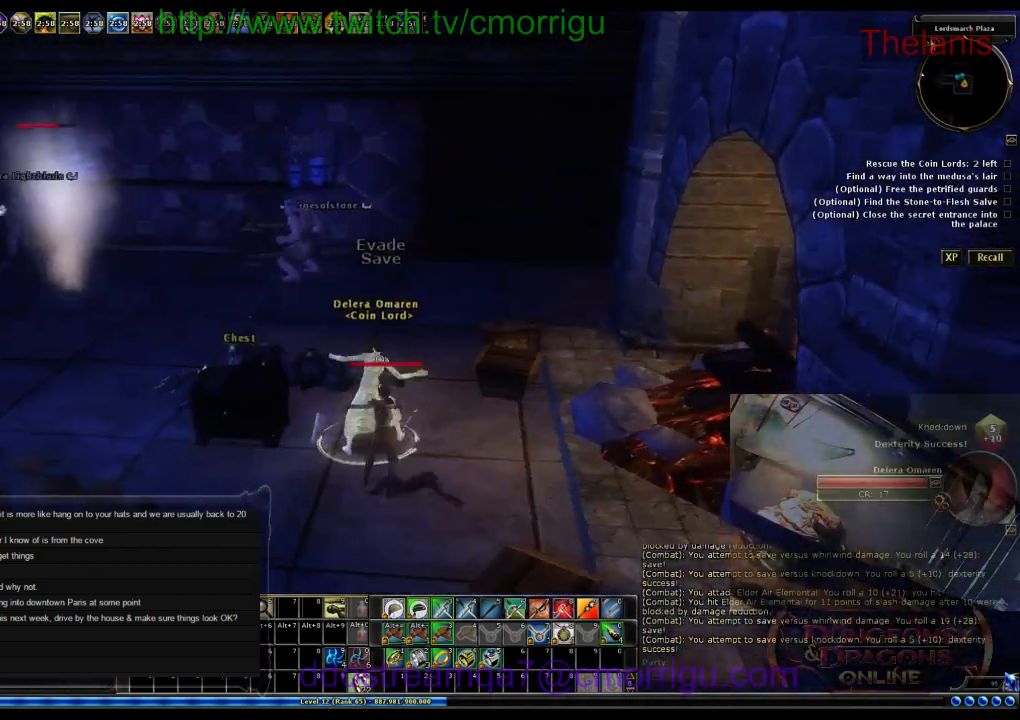
{"keys": ["w"], "events": []}
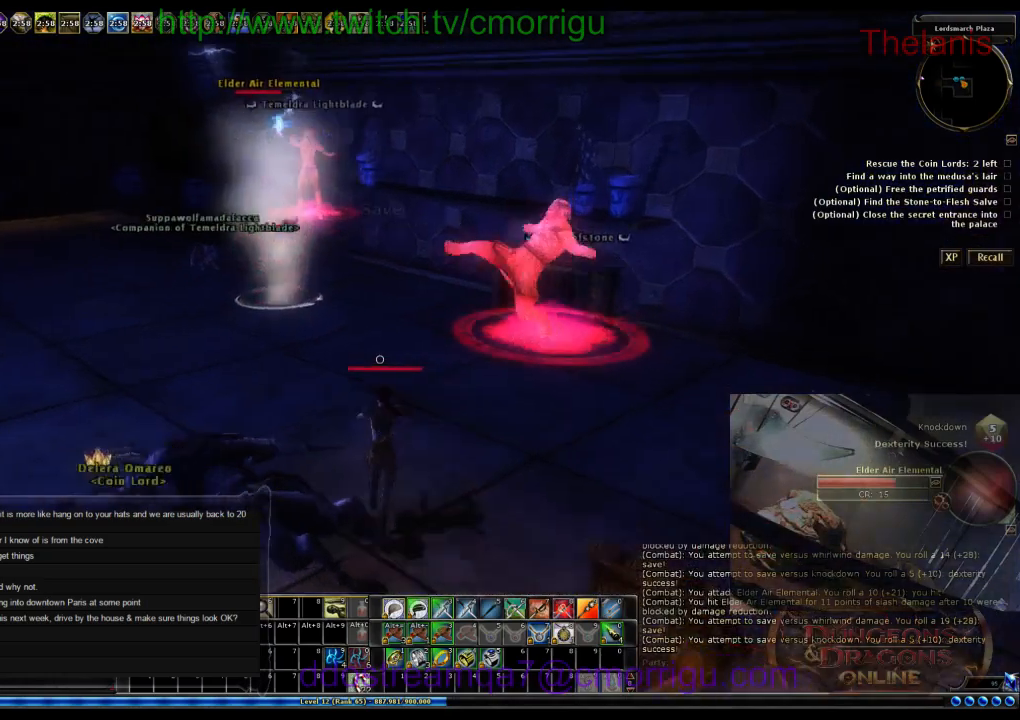
{"keys": ["w"], "events": [[33, "a", "down"], [500, "a", "up"]]}
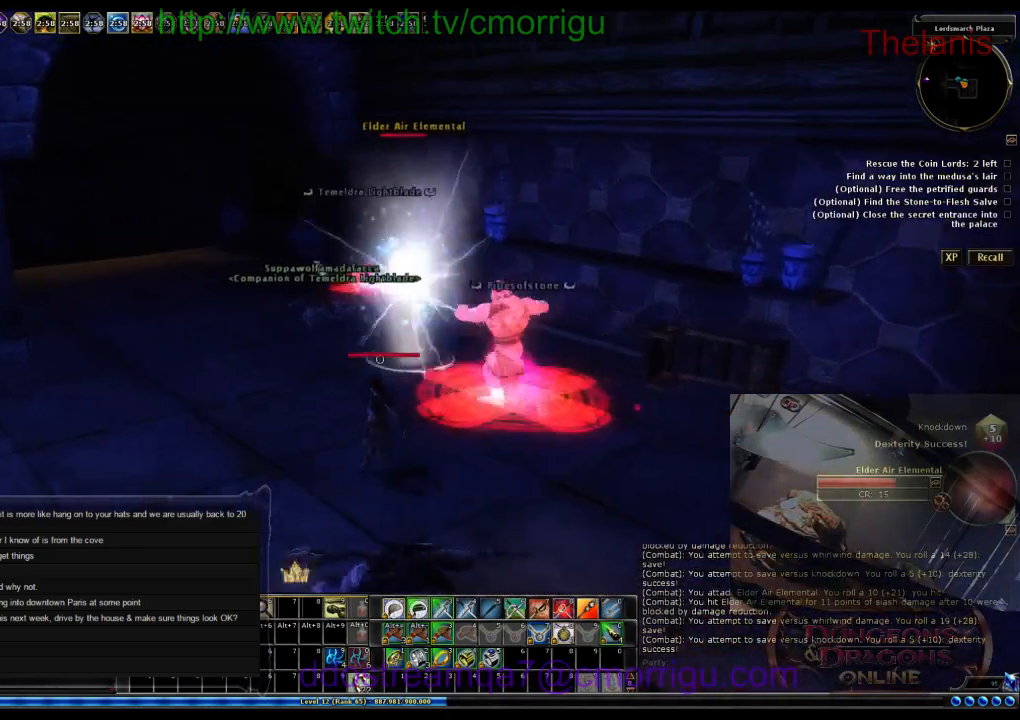
{"keys": [], "events": [[166, "w", "up"]]}
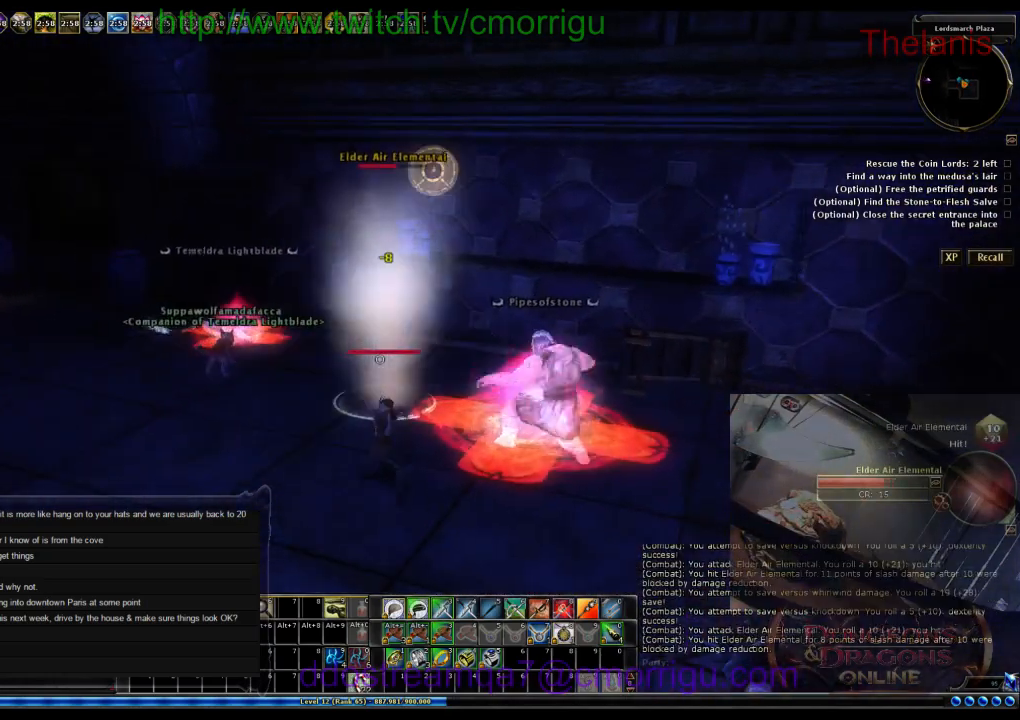
{"keys": [], "events": []}
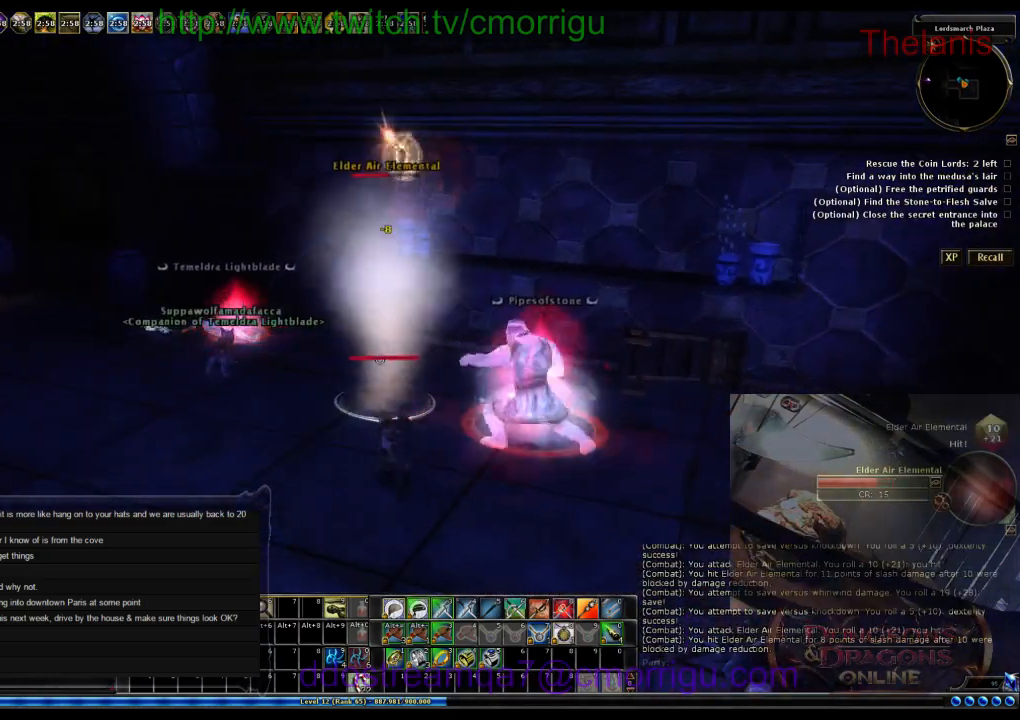
{"keys": [], "events": []}
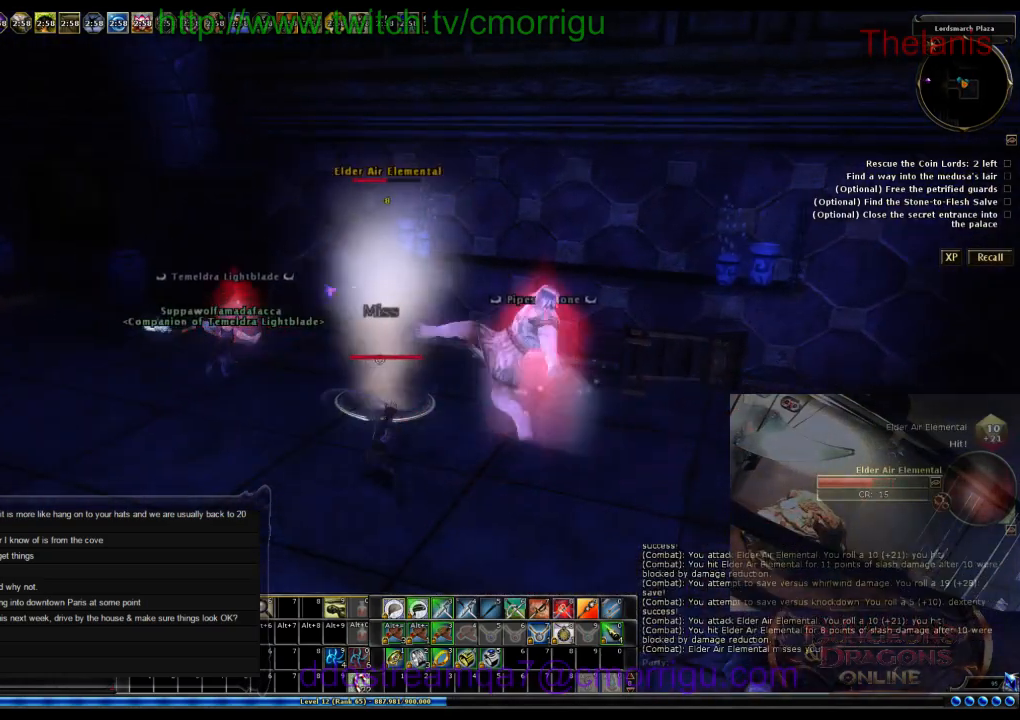
{"keys": [], "events": []}
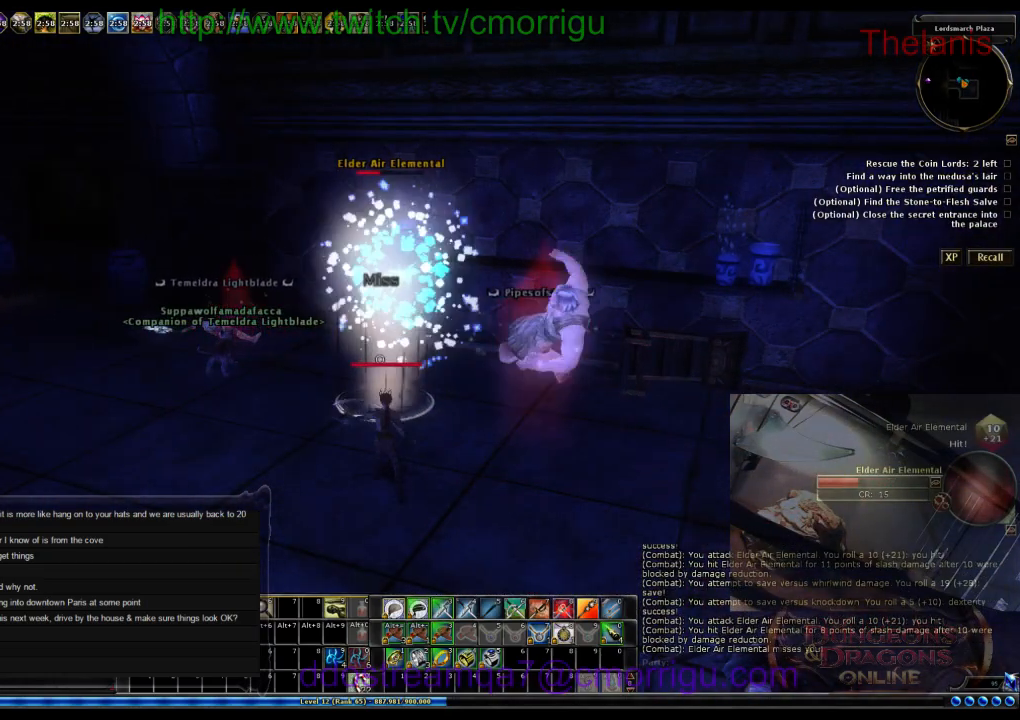
{"keys": [], "events": [[133, "w", "down"], [266, "w", "up"]]}
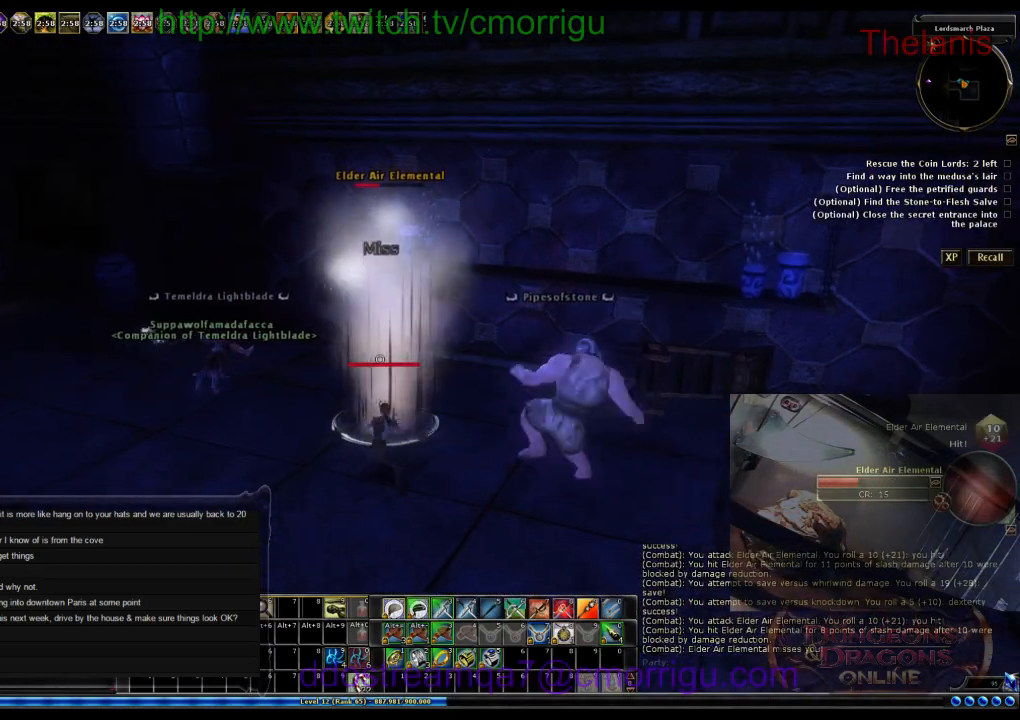
{"keys": [], "events": []}
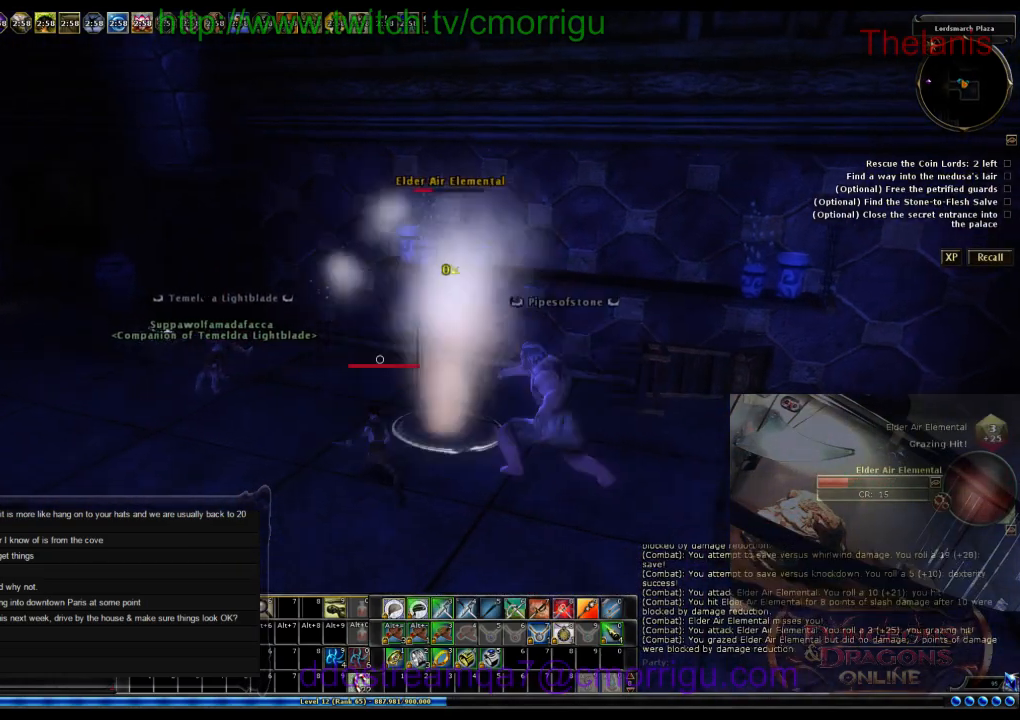
{"keys": [], "events": []}
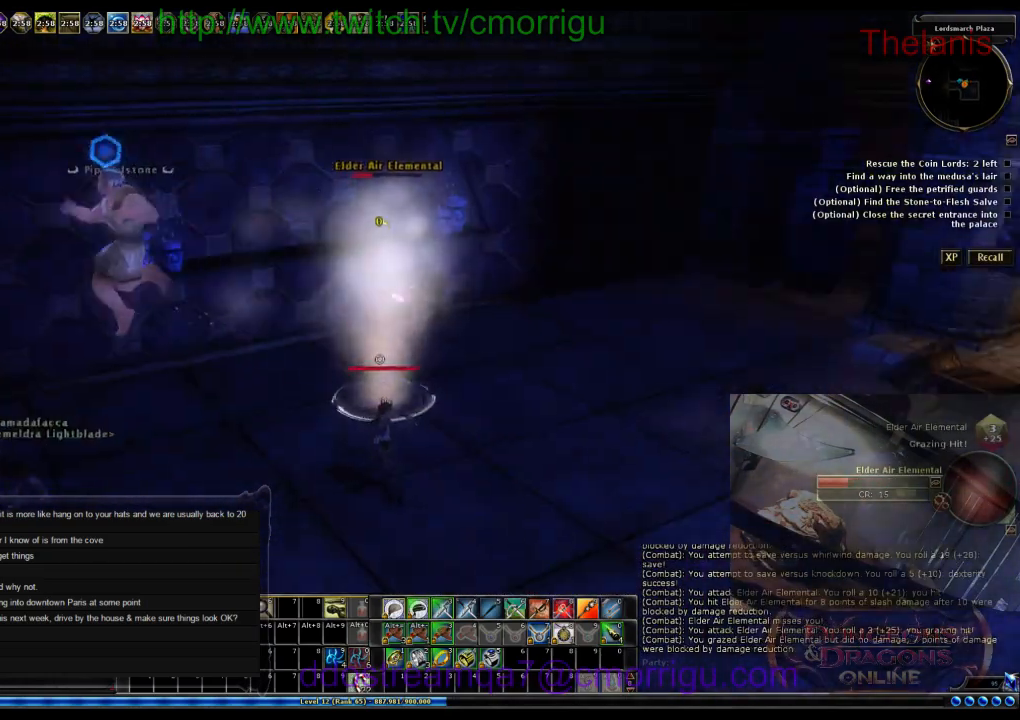
{"keys": [], "events": []}
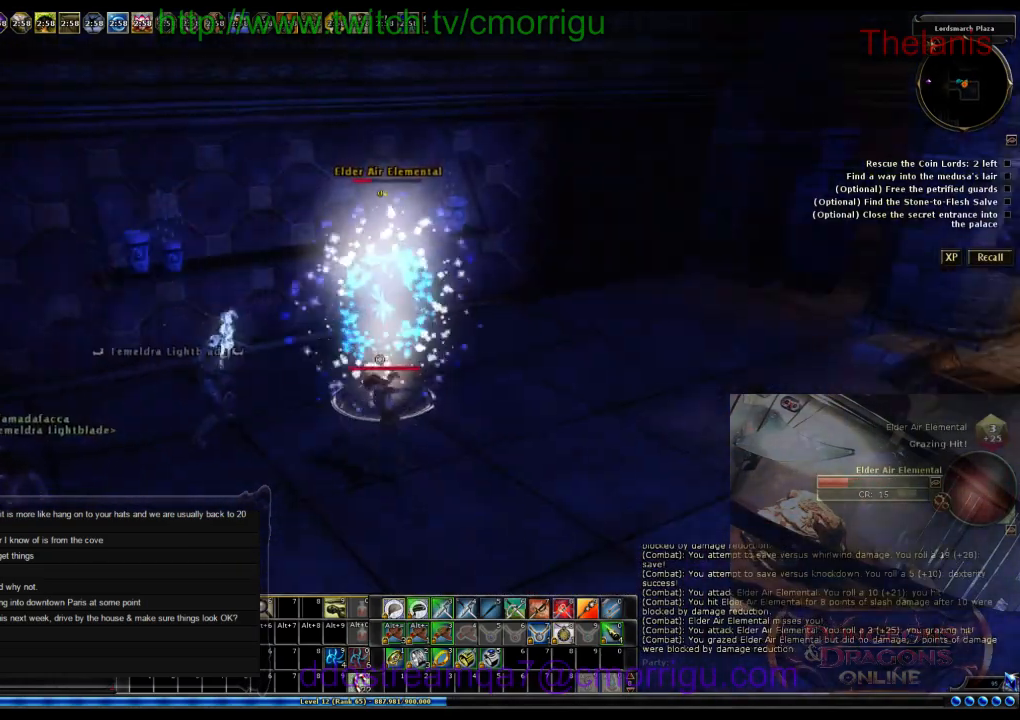
{"keys": [], "events": []}
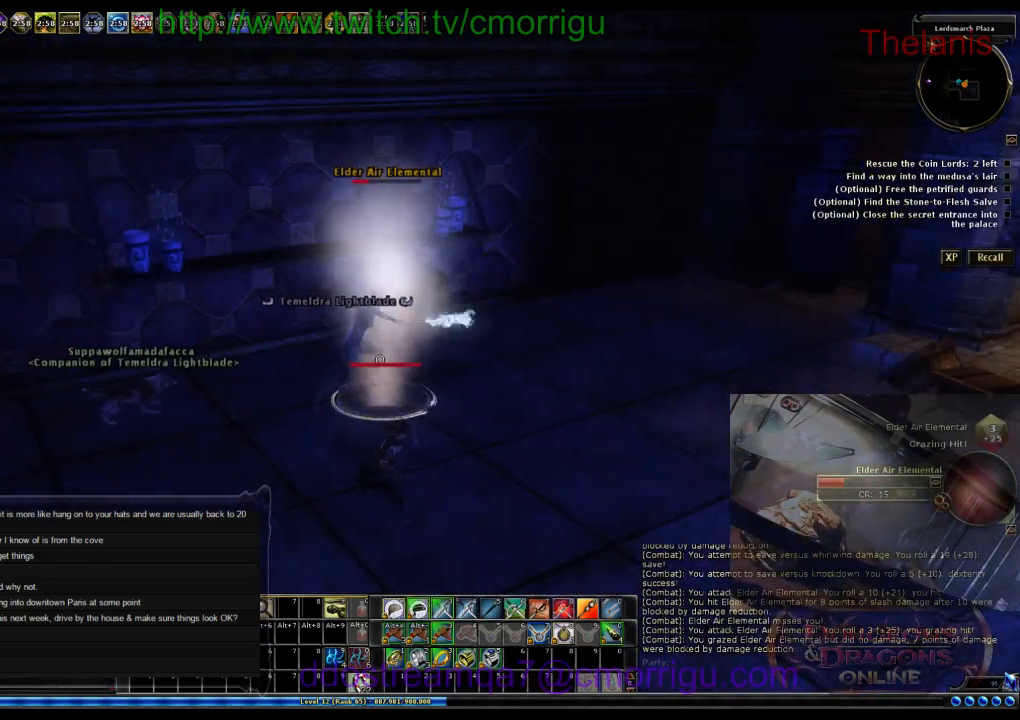
{"keys": [], "events": [[333, "d", "down"], [333, "w", "down"], [466, "d", "up"], [500, "w", "up"]]}
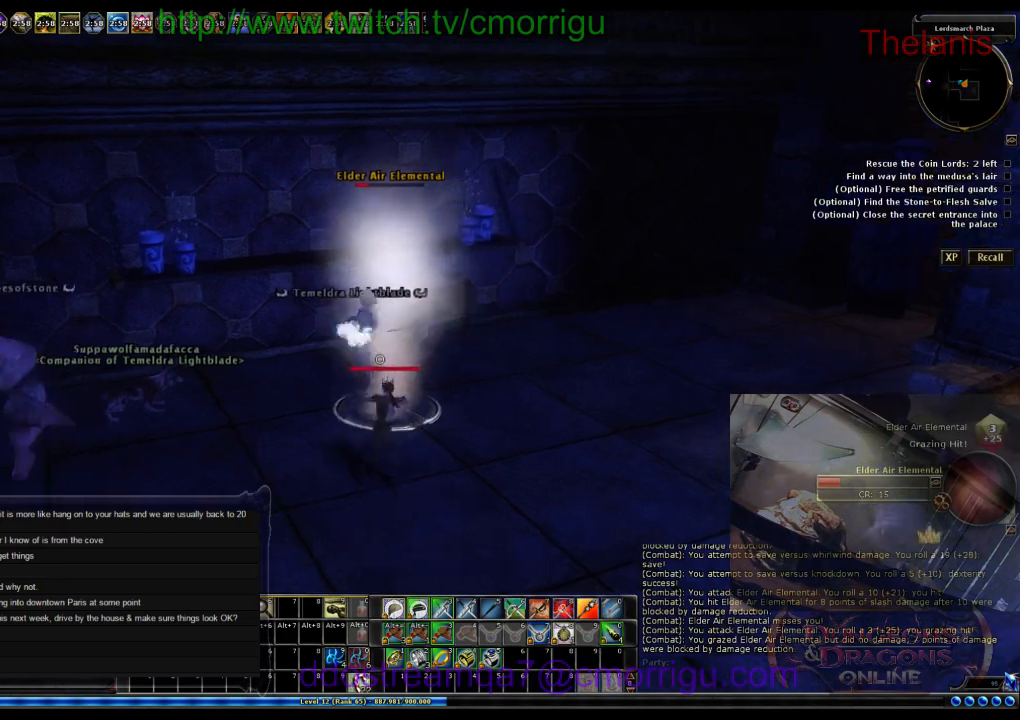
{"keys": [], "events": []}
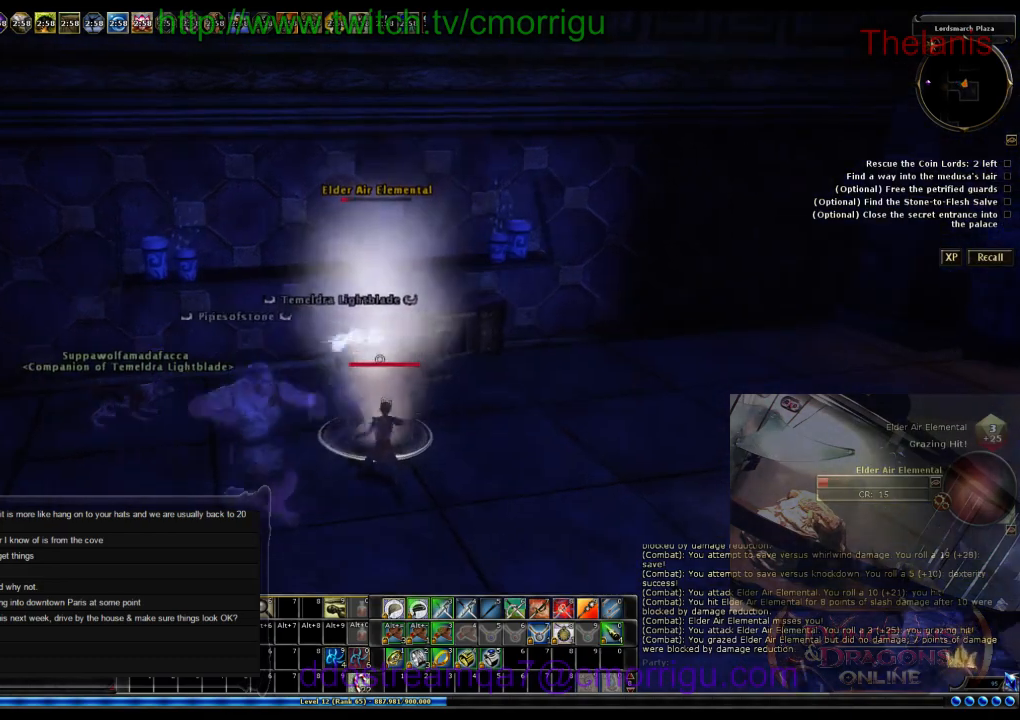
{"keys": [], "events": [[300, "d", "down"], [366, "d", "up"]]}
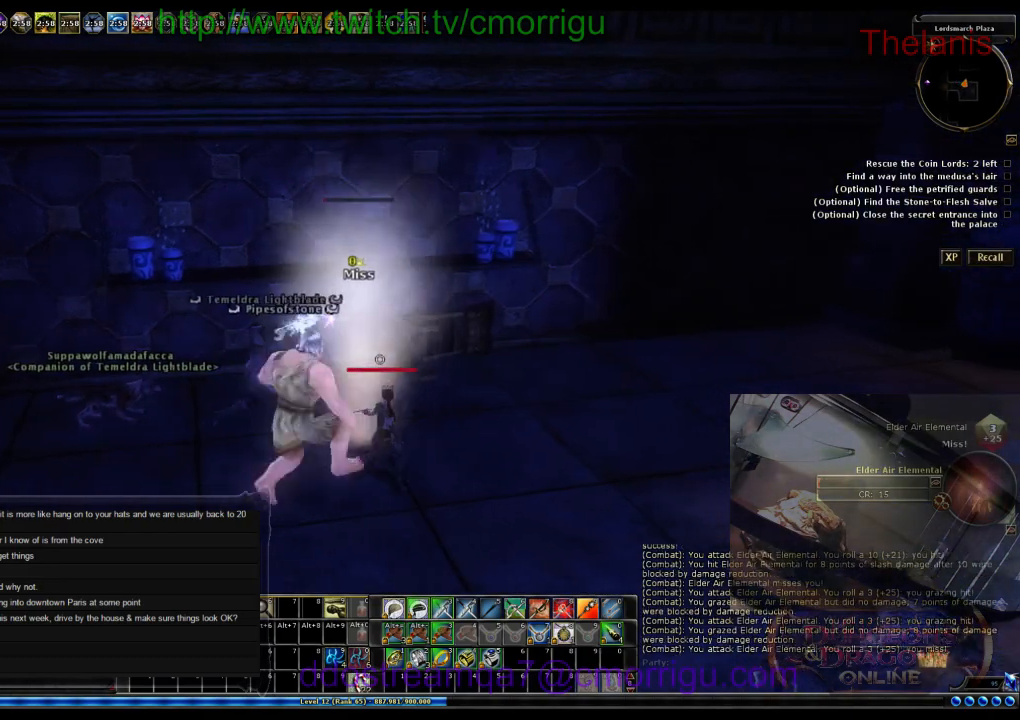
{"keys": ["d", "w"], "events": [[266, "d", "down"], [366, "w", "down"]]}
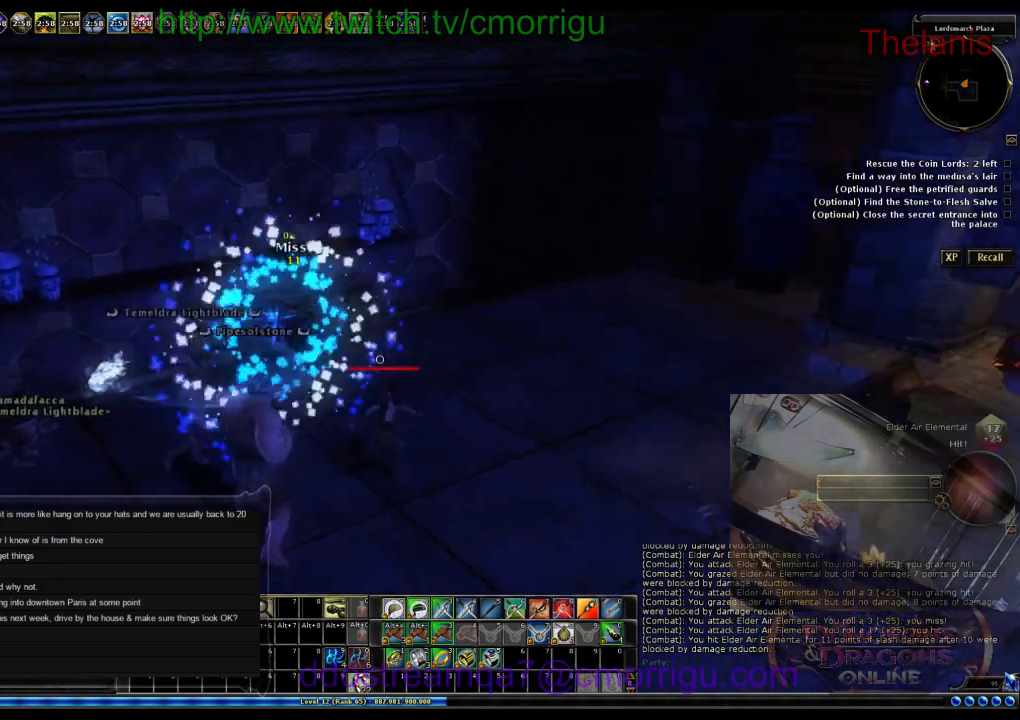
{"keys": ["w"], "events": [[166, "d", "up"]]}
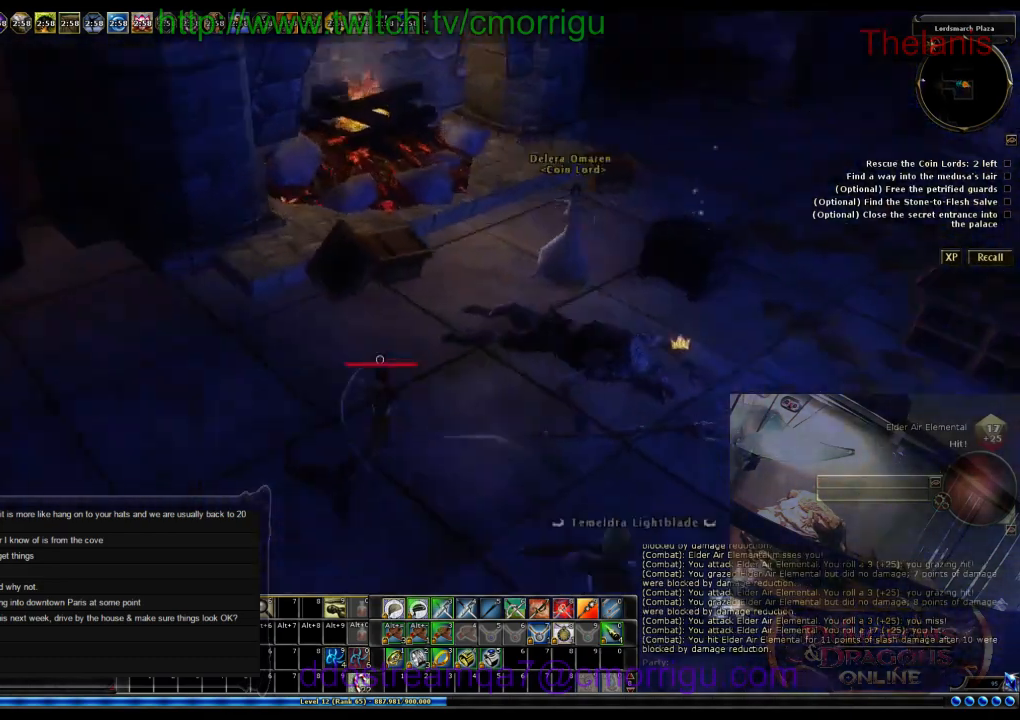
{"keys": ["w"], "events": []}
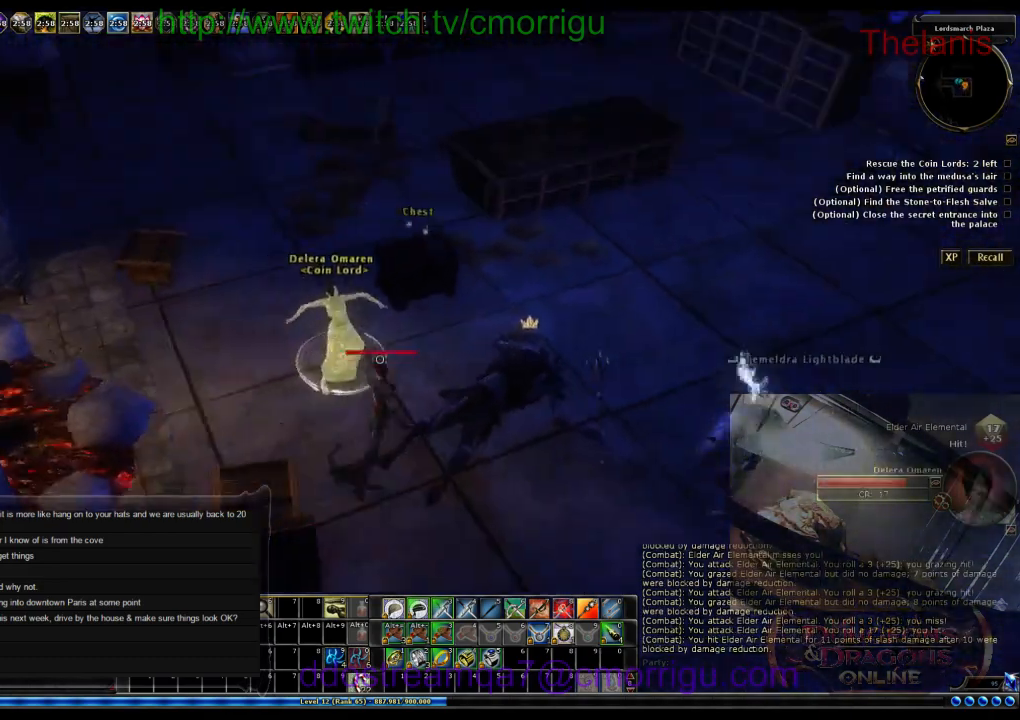
{"keys": [], "events": [[200, "w", "up"]]}